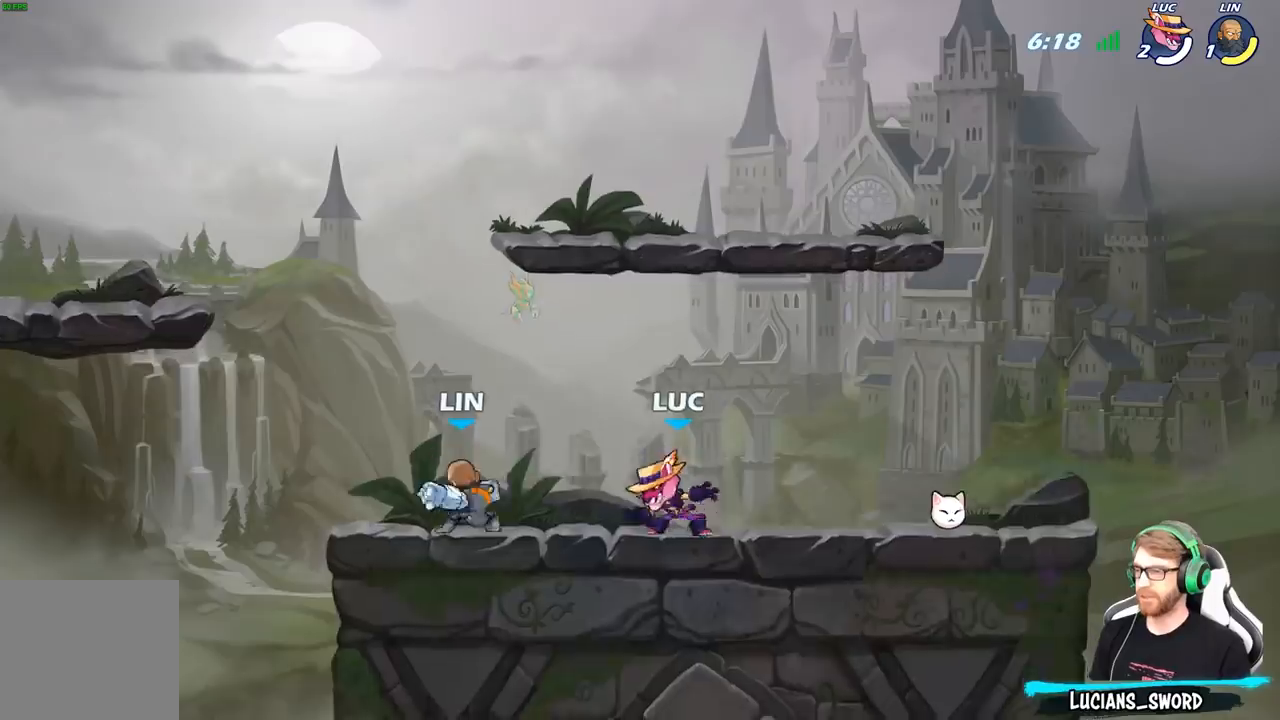
Gameplay with a controller (Xbox layout); each line is a JSON object with the inputs held at the frame after it. "events" lists button and stick changes between this image and that frame as [ms after this image, input, new state], when the widget could be followed in between.
{"buttons": [], "left_stick": "right", "right_stick": "center", "events": [[233, "left_stick", "center"], [417, "left_stick", "right"]]}
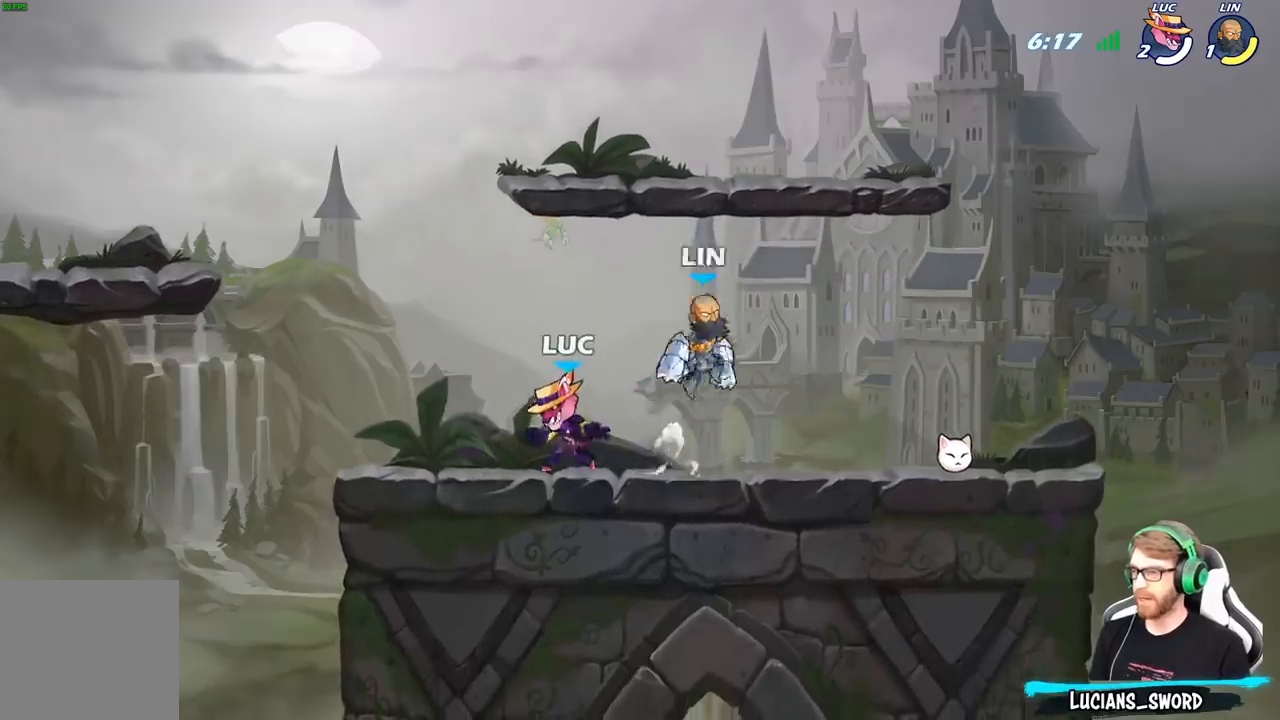
{"buttons": [], "left_stick": "right", "right_stick": "center", "events": [[133, "left_stick", "center"], [417, "left_stick", "right"]]}
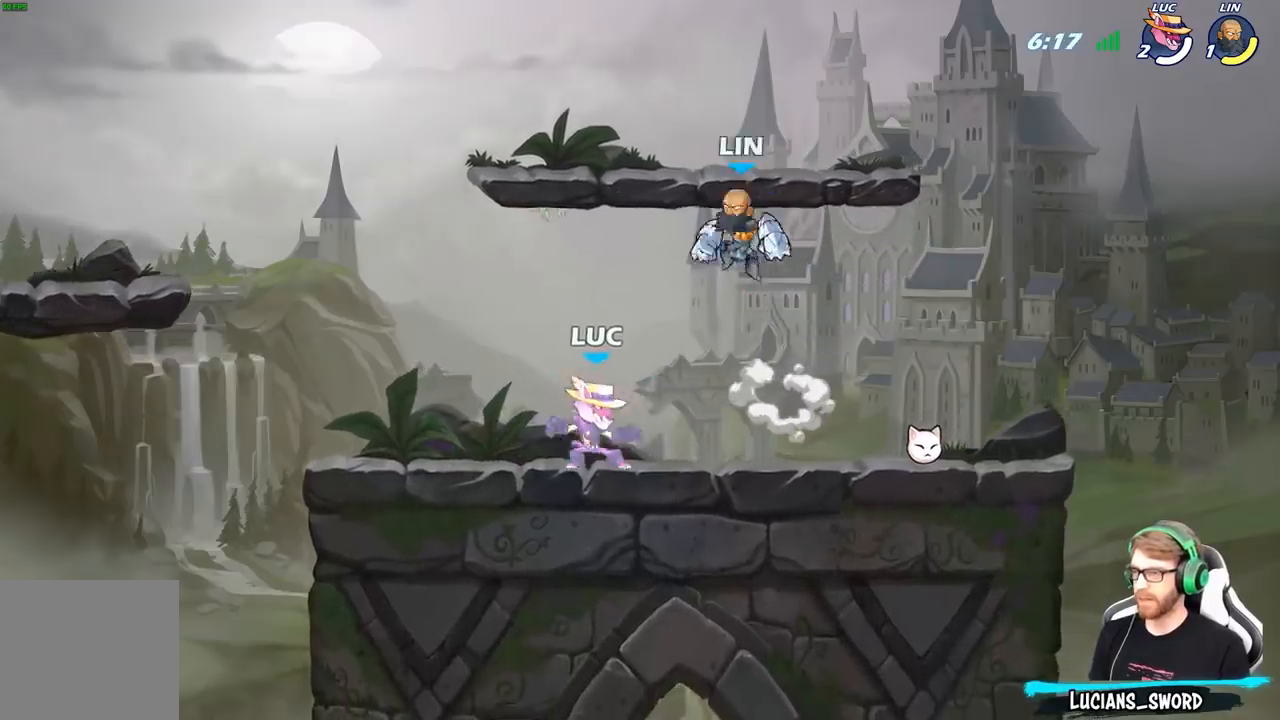
{"buttons": [], "left_stick": "right", "right_stick": "center", "events": [[117, "left_stick", "center"], [200, "left_stick", "left"], [300, "R2", "down"], [433, "left_stick", "center"], [500, "R2", "up"], [500, "left_stick", "right"]]}
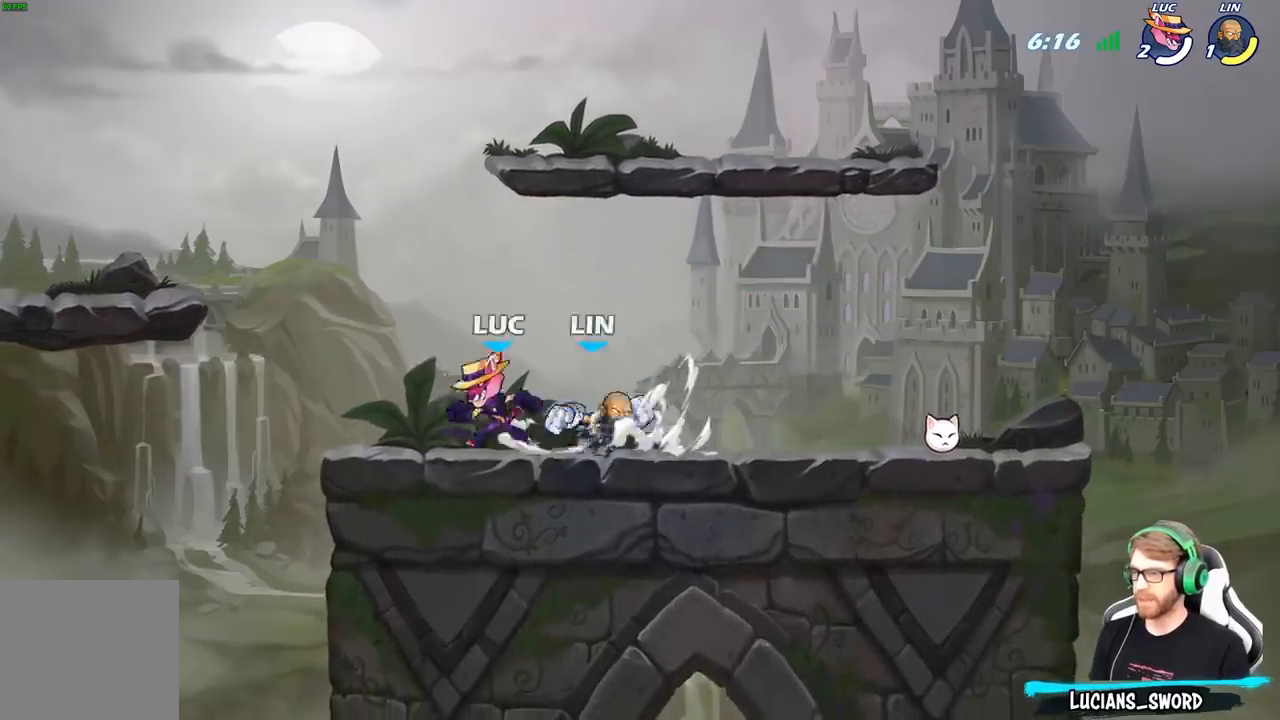
{"buttons": ["A", "X"], "left_stick": "center", "right_stick": "center", "events": [[333, "R2", "down"], [433, "A", "down"], [433, "R2", "up"], [433, "left_stick", "center"], [483, "X", "down"]]}
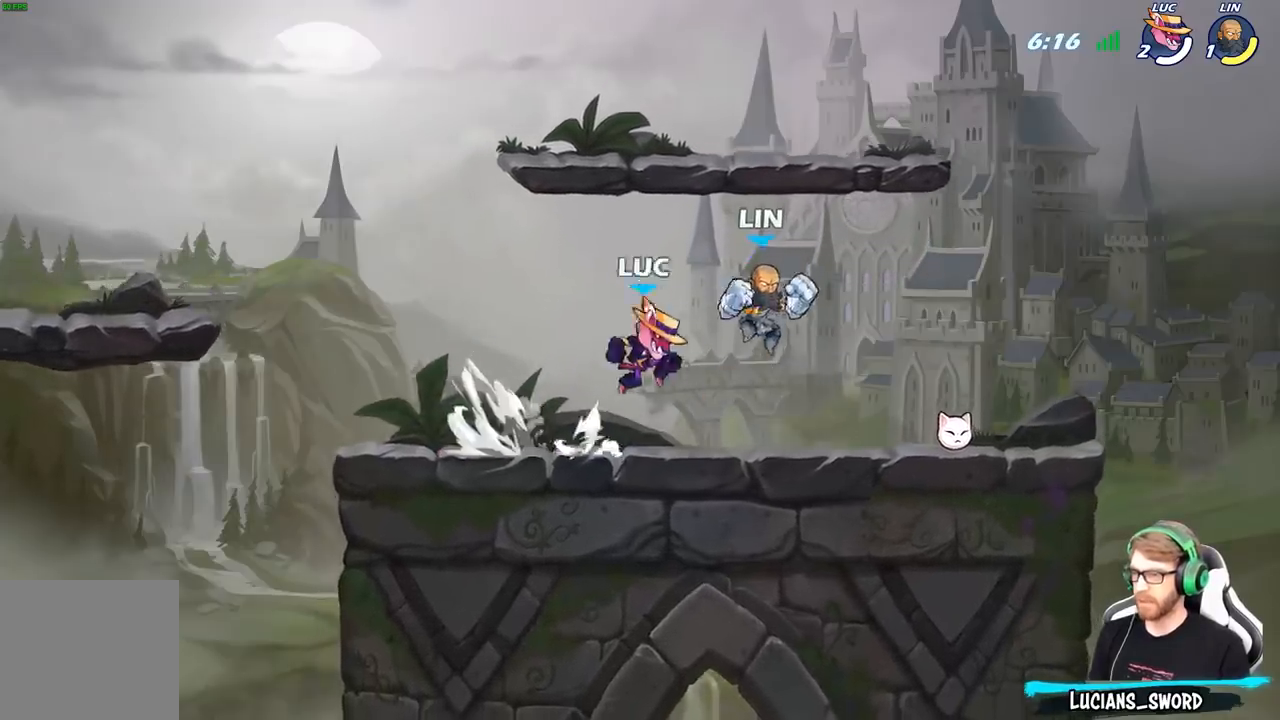
{"buttons": [], "left_stick": "center", "right_stick": "center", "events": [[50, "A", "up"], [50, "X", "up"]]}
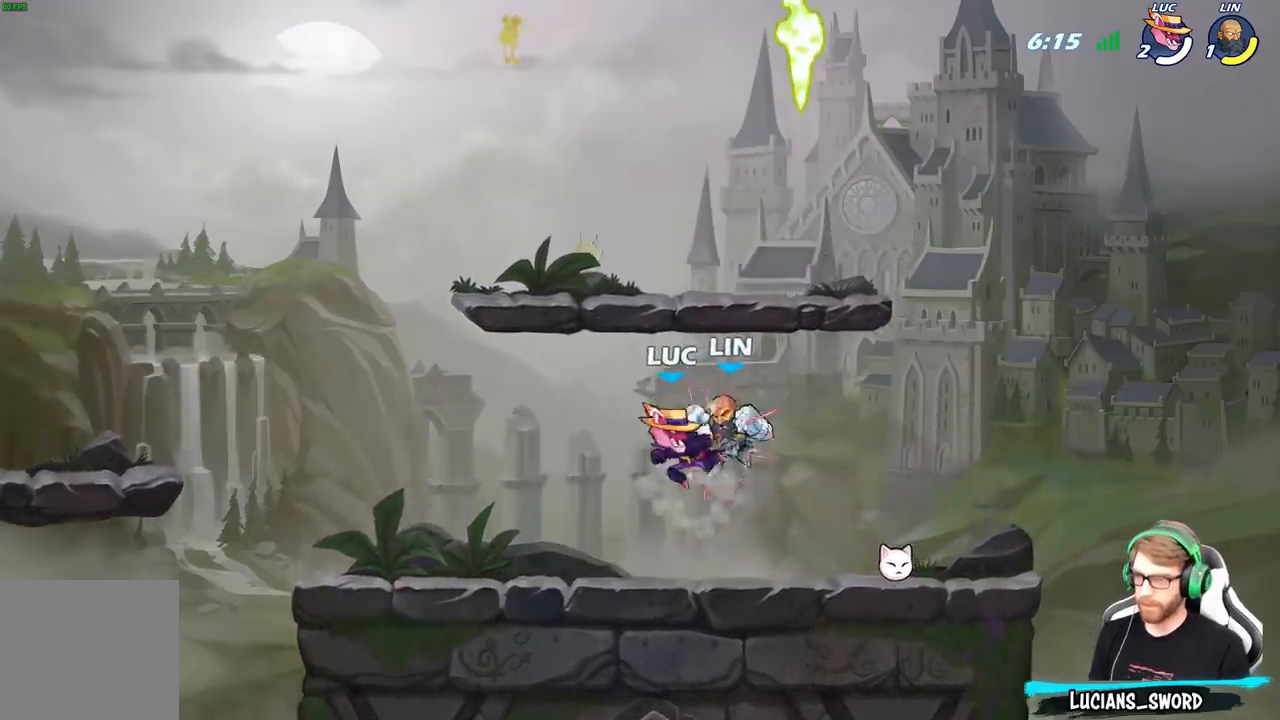
{"buttons": ["B"], "left_stick": "right", "right_stick": "center", "events": [[33, "left_stick", "right"], [317, "R2", "down"], [400, "B", "down"], [450, "R2", "up"]]}
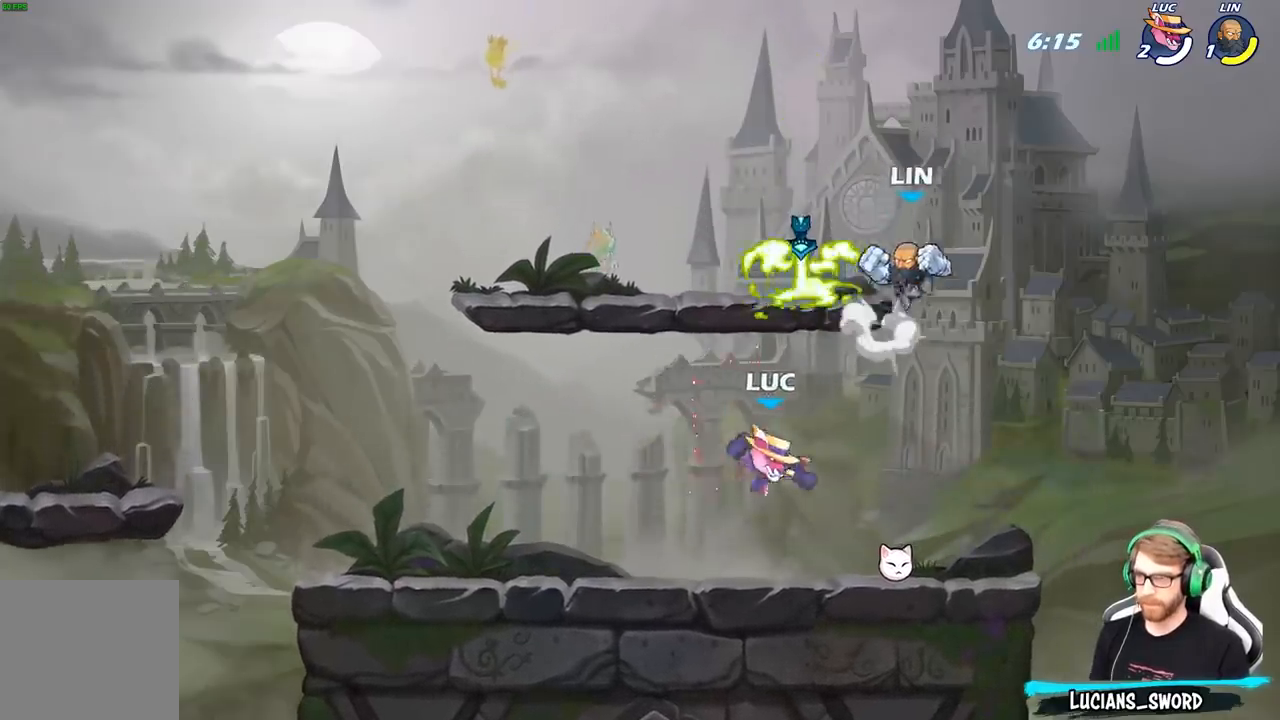
{"buttons": [], "left_stick": "up-left", "right_stick": "center", "events": [[33, "B", "up"], [67, "left_stick", "up-right"], [200, "left_stick", "up-left"]]}
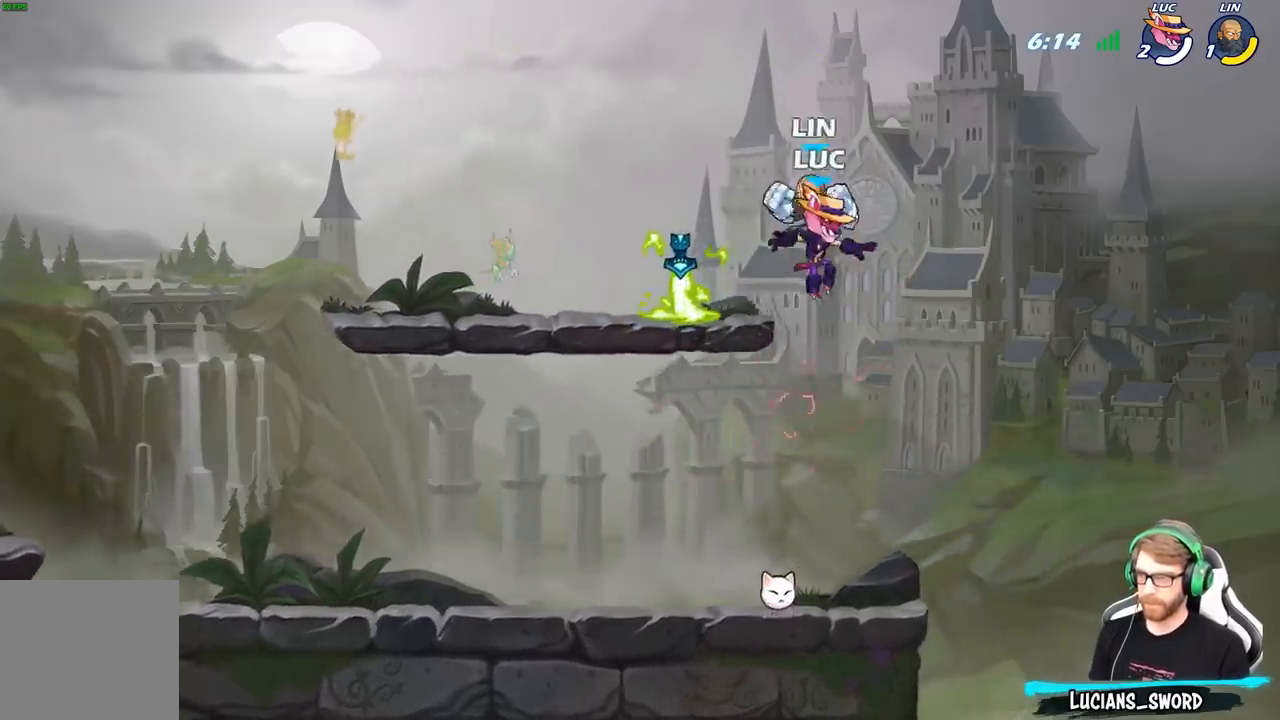
{"buttons": [], "left_stick": "center", "right_stick": "center", "events": [[183, "left_stick", "down-left"], [300, "R1", "down"], [383, "R1", "up"], [450, "left_stick", "down-right"], [500, "left_stick", "center"]]}
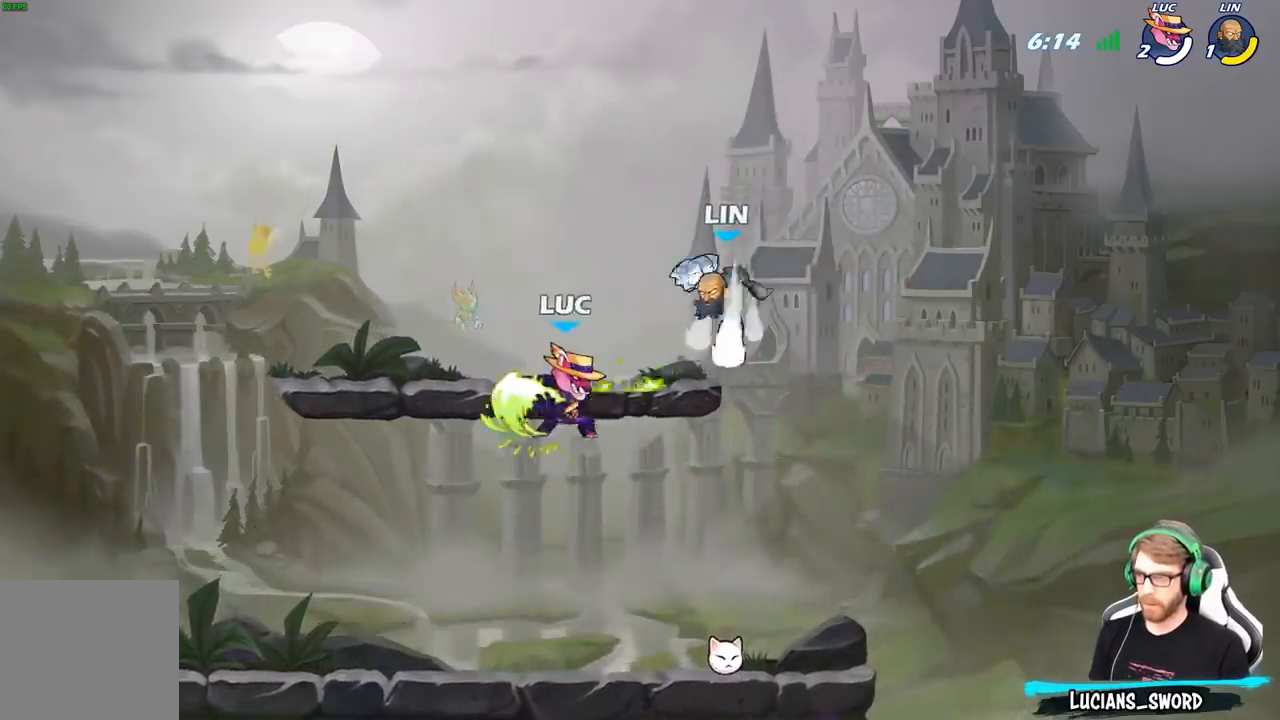
{"buttons": [], "left_stick": "right", "right_stick": "center", "events": [[50, "X", "down"], [133, "X", "up"], [383, "left_stick", "right"]]}
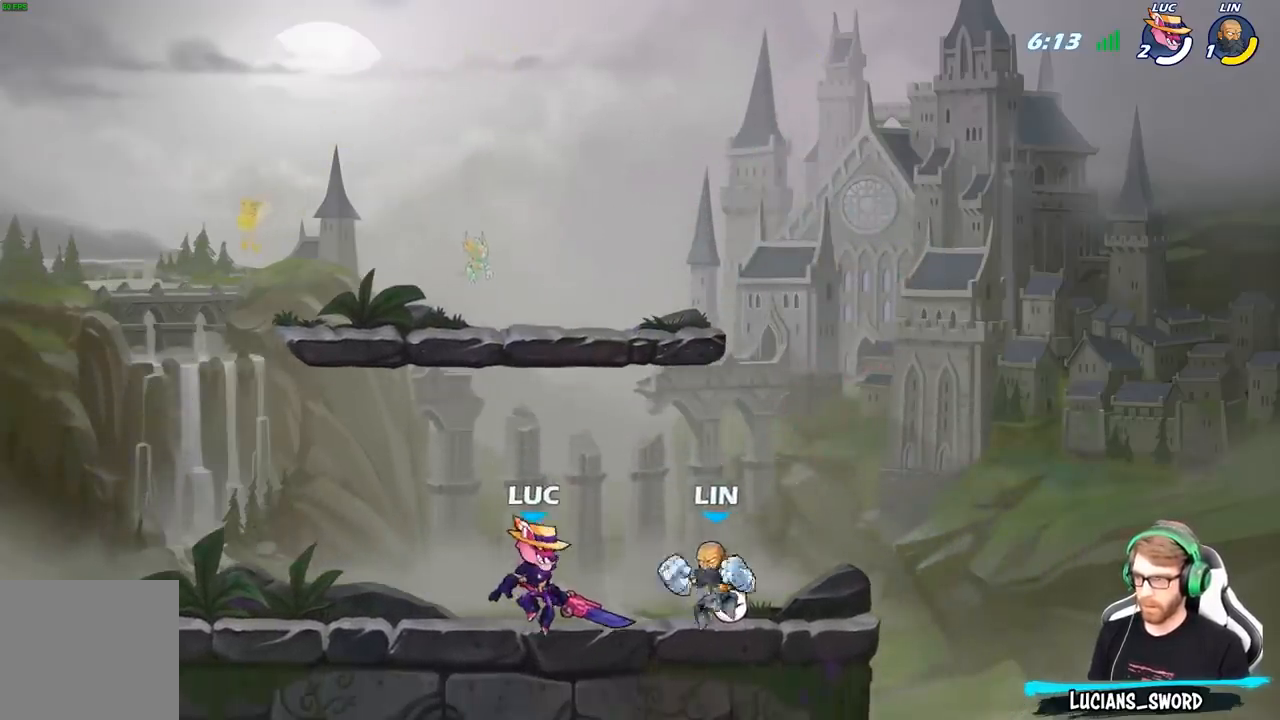
{"buttons": [], "left_stick": "center", "right_stick": "center", "events": [[83, "X", "down"], [117, "left_stick", "center"], [167, "X", "up"], [267, "X", "down"], [367, "X", "up"]]}
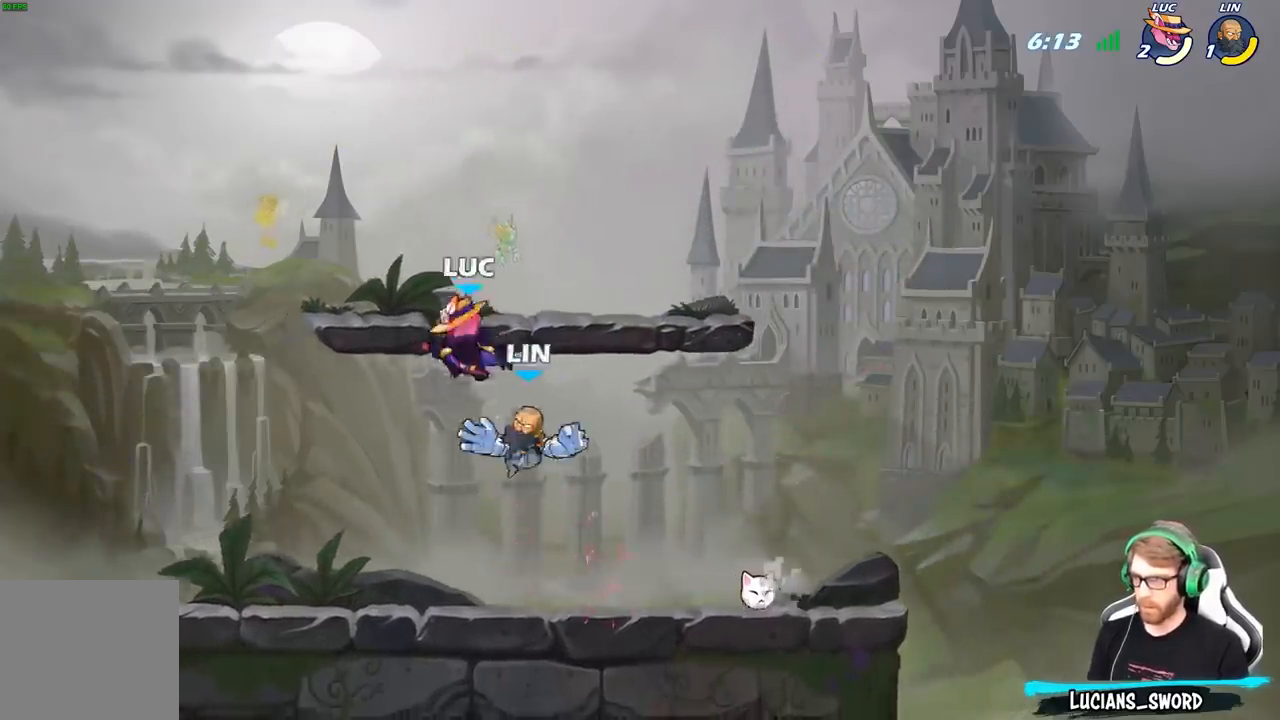
{"buttons": ["X"], "left_stick": "center", "right_stick": "center", "events": [[33, "left_stick", "down-left"], [100, "R2", "down"], [350, "left_stick", "down-right"], [367, "R2", "up"], [467, "X", "down"], [483, "left_stick", "center"]]}
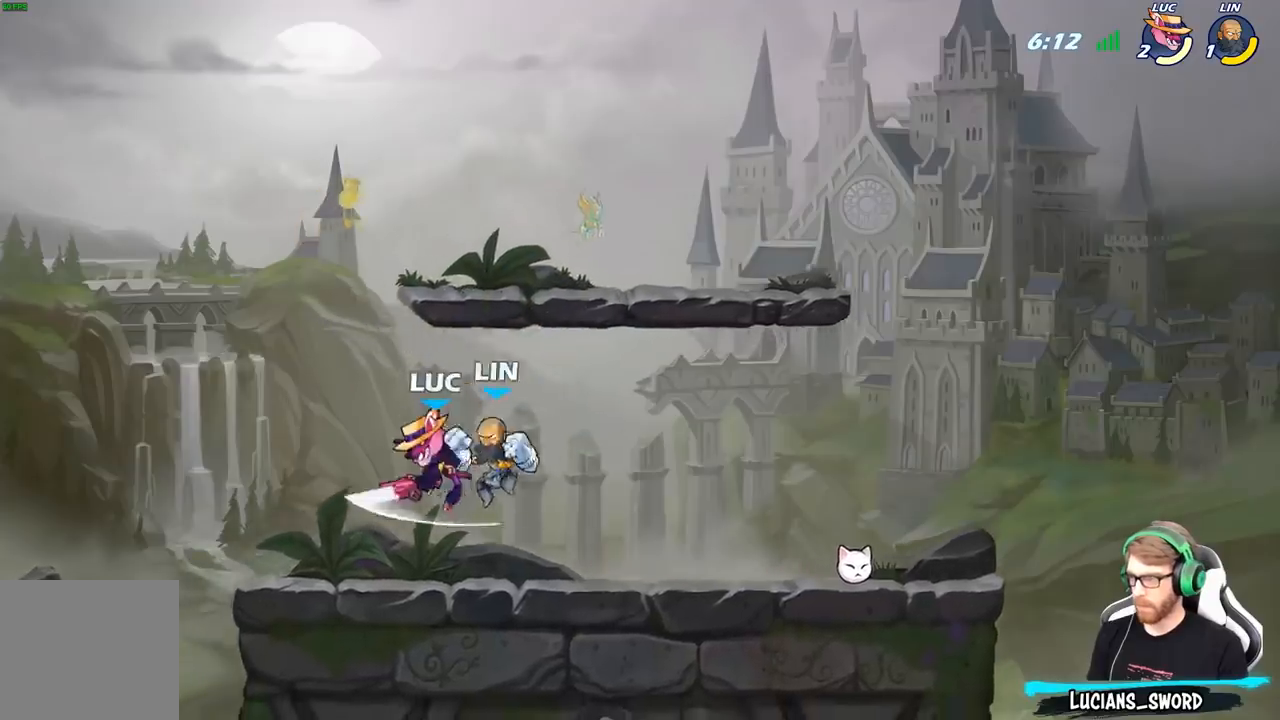
{"buttons": [], "left_stick": "center", "right_stick": "center", "events": [[33, "X", "up"]]}
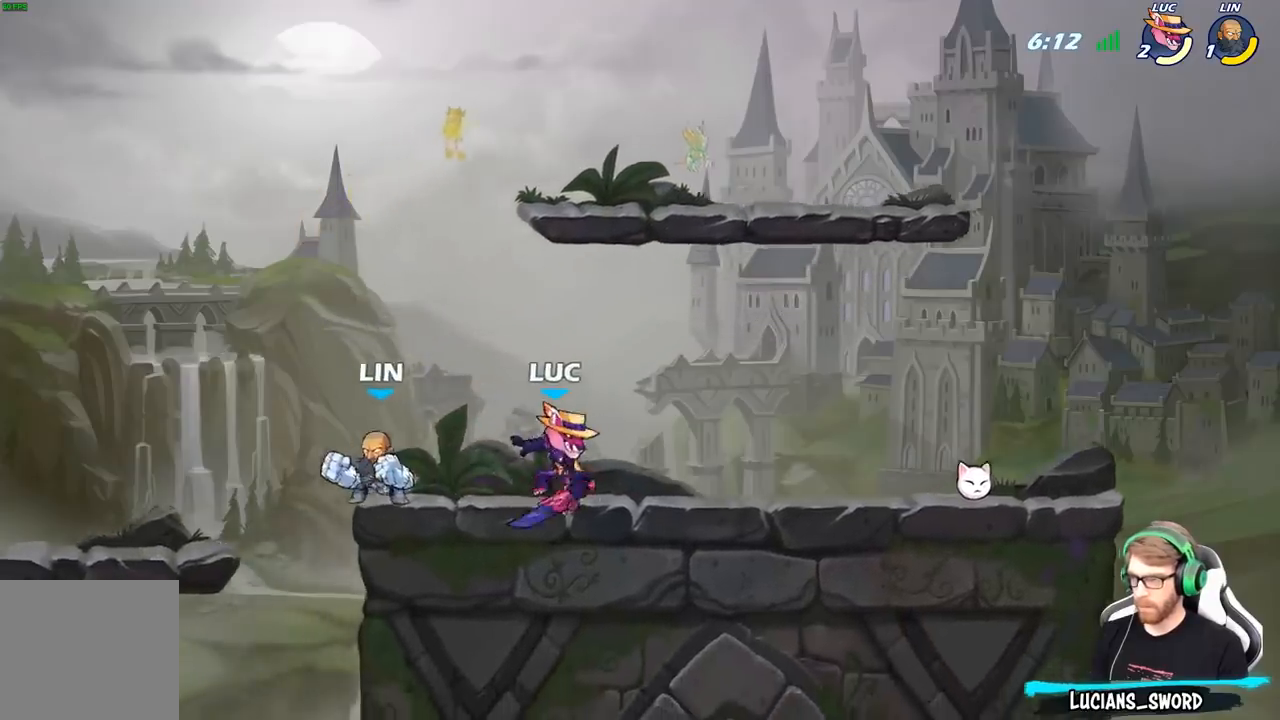
{"buttons": ["X"], "left_stick": "center", "right_stick": "center", "events": [[33, "left_stick", "left"], [133, "X", "down"], [150, "left_stick", "center"], [217, "X", "up"], [300, "X", "down"], [400, "X", "up"], [483, "X", "down"]]}
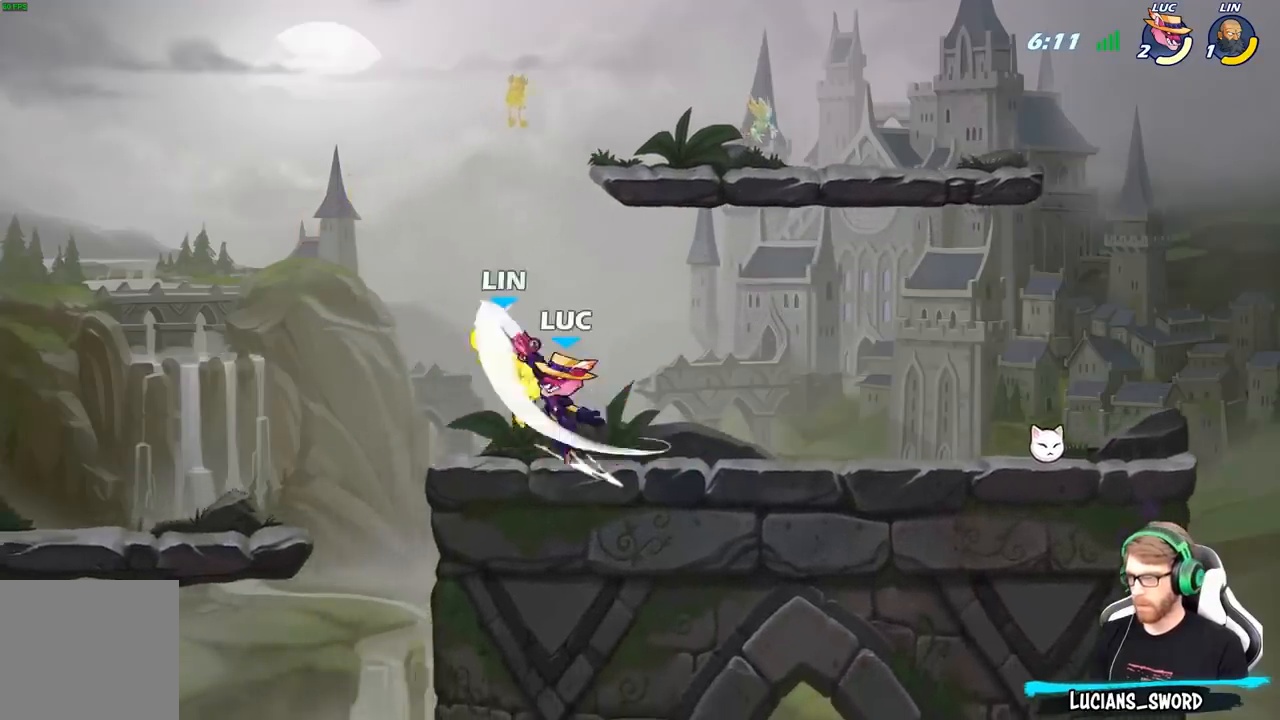
{"buttons": [], "left_stick": "center", "right_stick": "center", "events": [[83, "X", "up"], [167, "left_stick", "left"], [217, "left_stick", "down-left"], [300, "X", "down"], [333, "X", "up"], [400, "left_stick", "up-right"], [483, "left_stick", "center"]]}
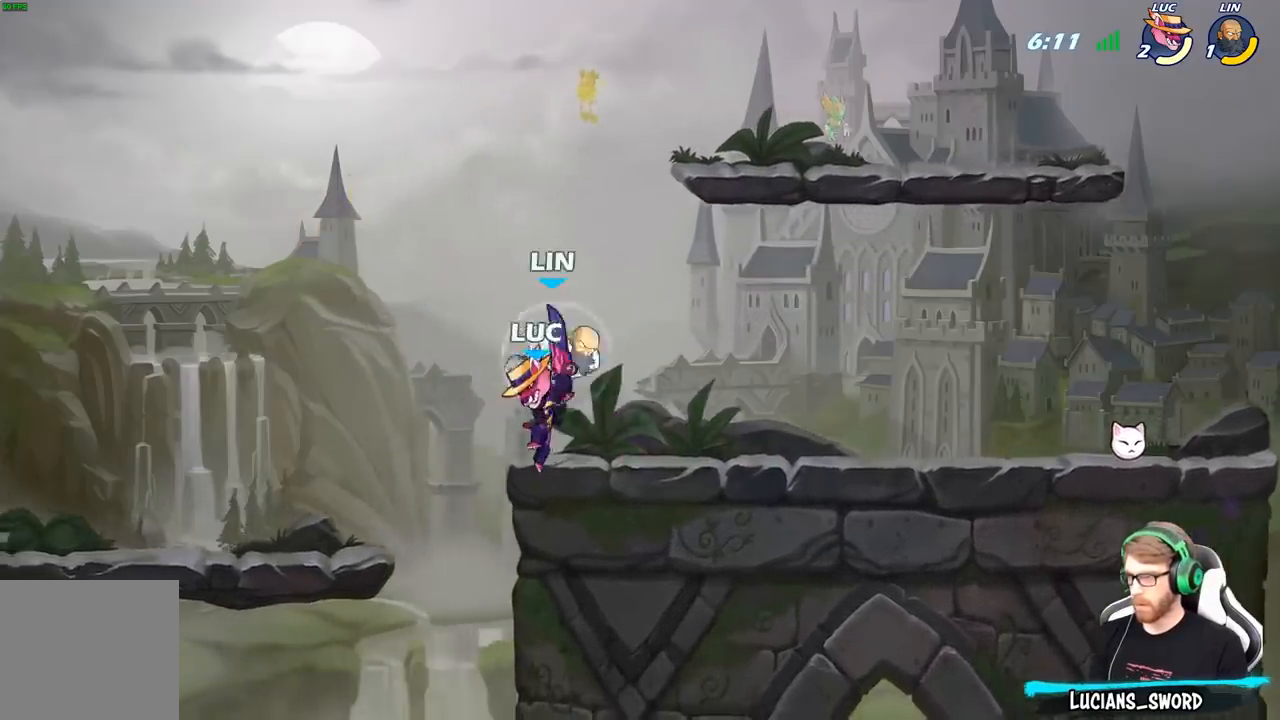
{"buttons": ["X"], "left_stick": "center", "right_stick": "center", "events": [[183, "left_stick", "right"], [417, "X", "down"], [417, "left_stick", "center"]]}
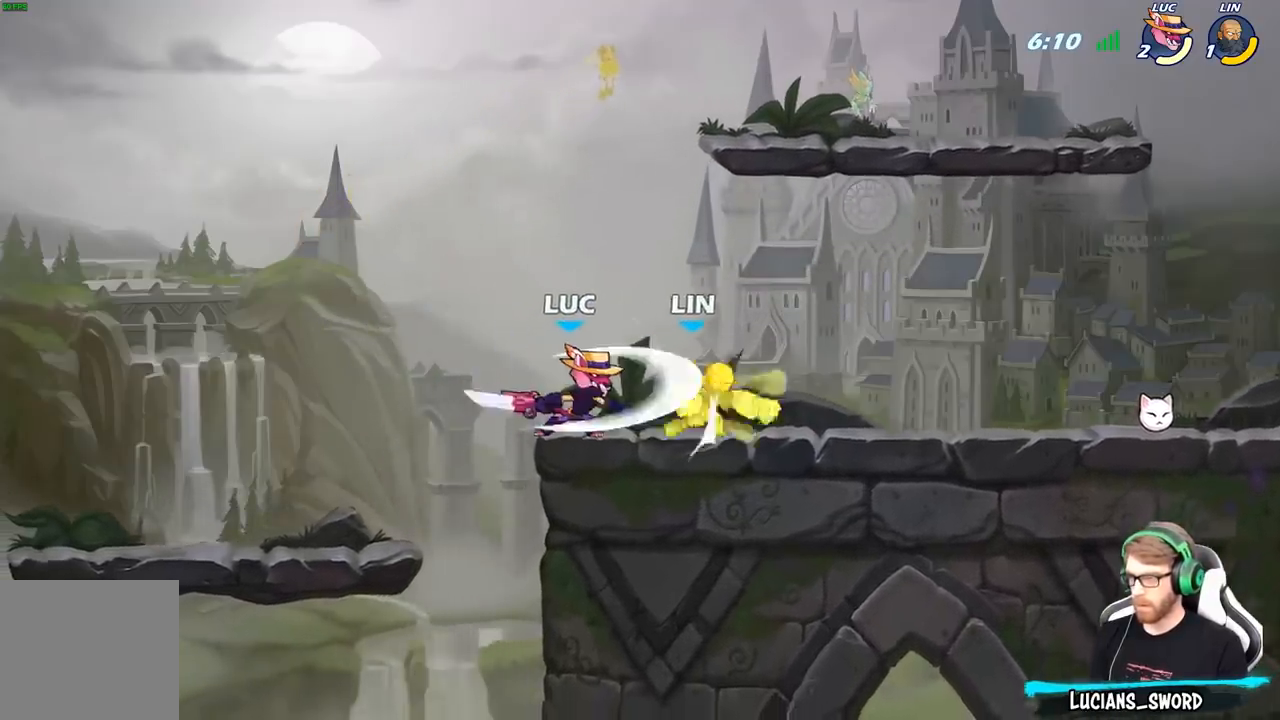
{"buttons": [], "left_stick": "right", "right_stick": "center", "events": [[17, "X", "up"], [117, "X", "down"], [200, "X", "up"], [350, "left_stick", "right"]]}
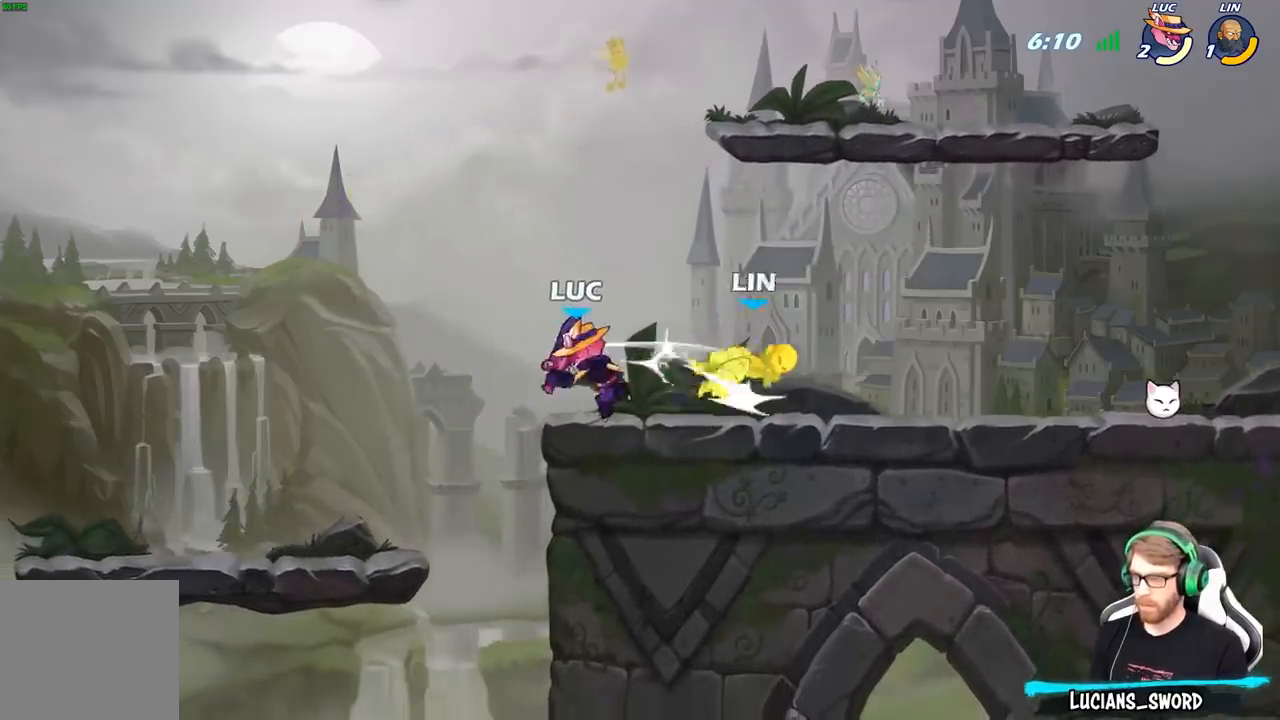
{"buttons": ["B"], "left_stick": "right", "right_stick": "center", "events": [[117, "R2", "down"], [233, "B", "down"], [250, "R2", "up"]]}
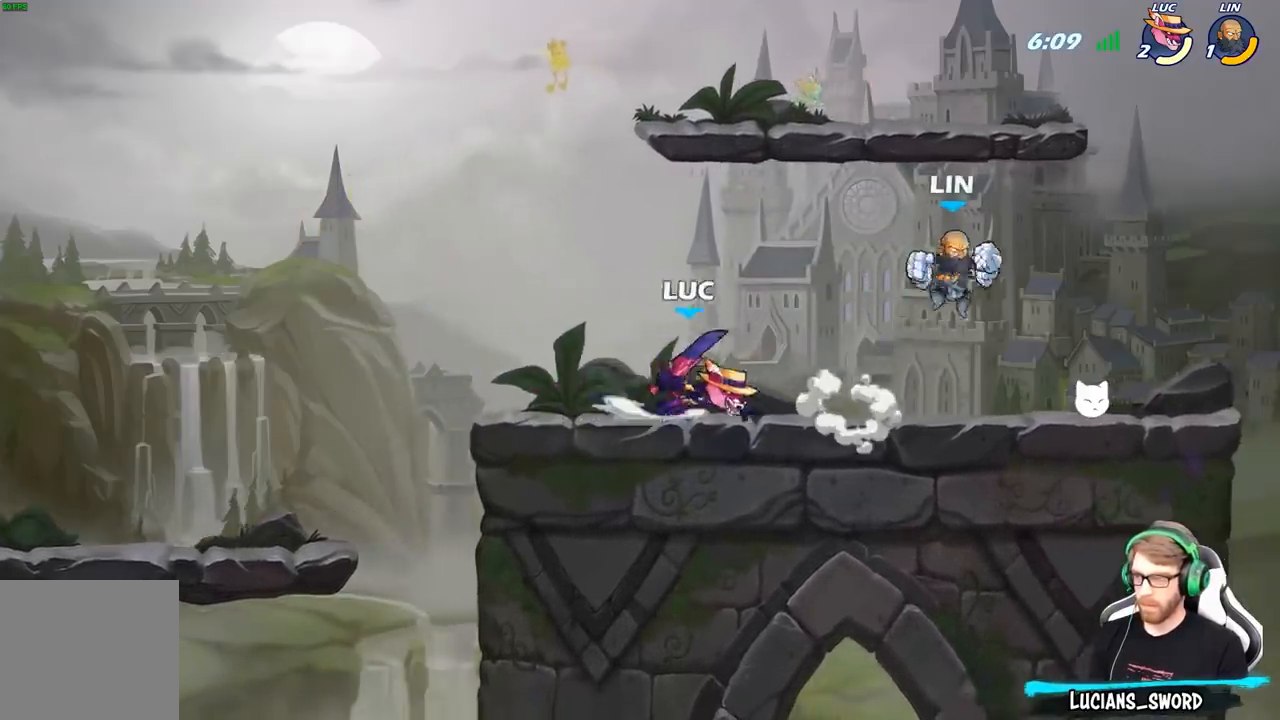
{"buttons": [], "left_stick": "center", "right_stick": "center", "events": [[250, "B", "up"], [300, "left_stick", "center"]]}
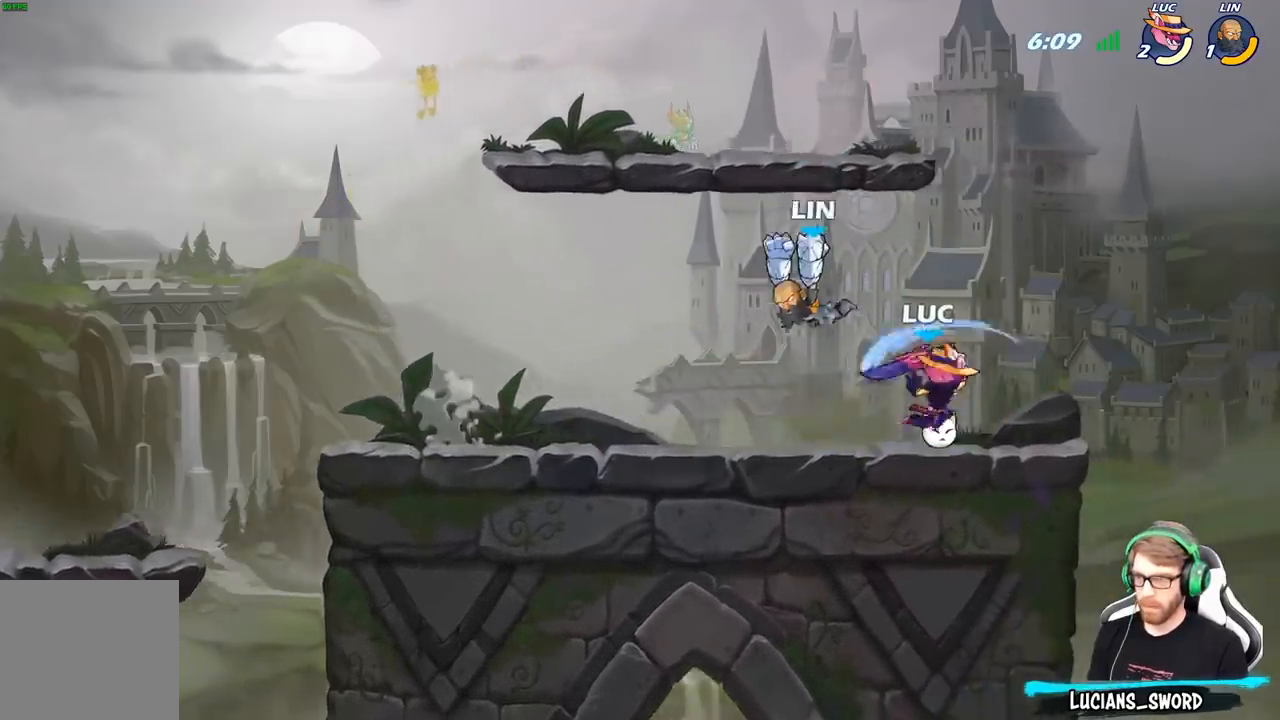
{"buttons": ["X"], "left_stick": "center", "right_stick": "center", "events": [[300, "left_stick", "left"], [467, "left_stick", "center"], [483, "X", "down"]]}
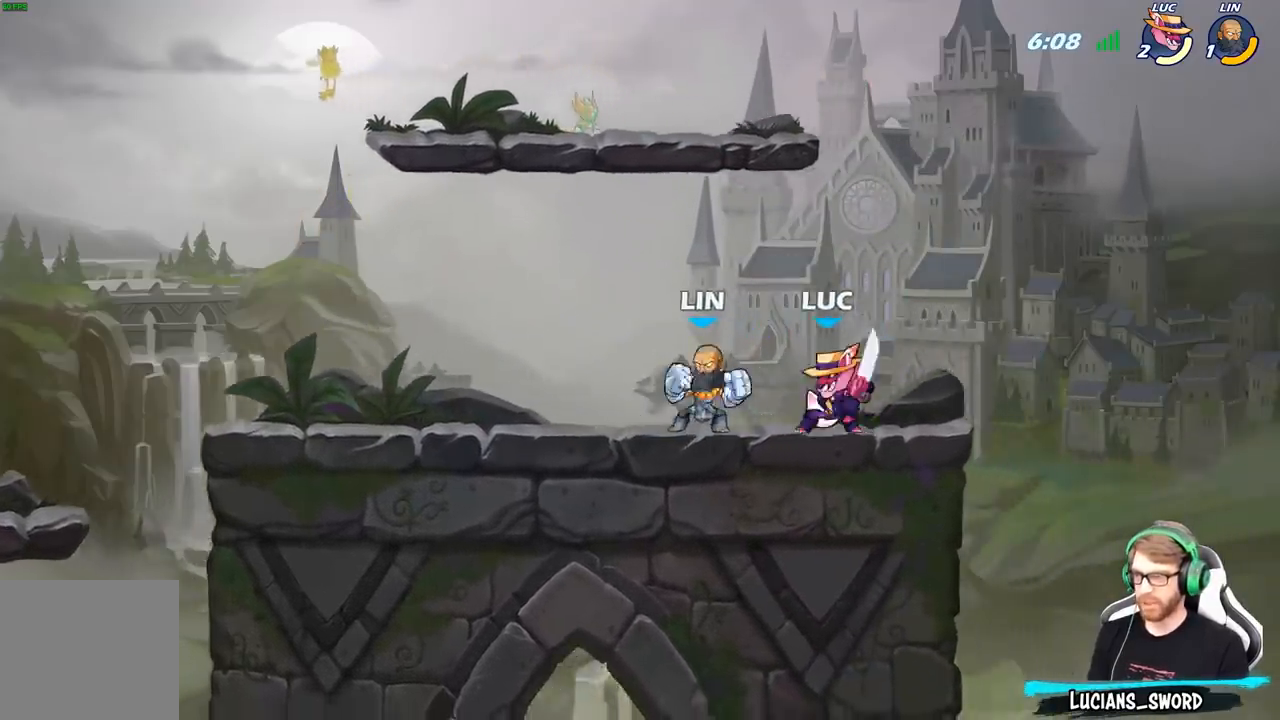
{"buttons": [], "left_stick": "center", "right_stick": "center", "events": [[67, "X", "up"], [167, "X", "down"], [250, "X", "up"], [350, "X", "down"], [450, "X", "up"]]}
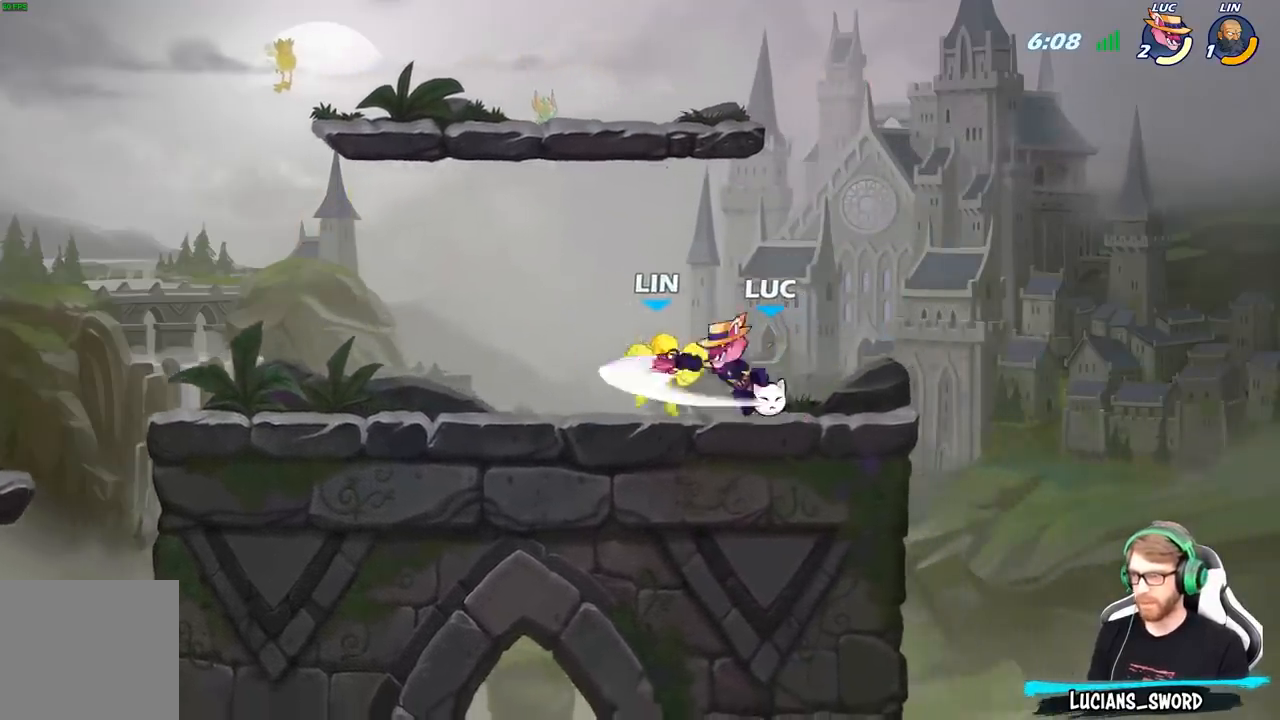
{"buttons": [], "left_stick": "center", "right_stick": "center", "events": [[100, "left_stick", "left"], [217, "R2", "down"], [350, "B", "down"], [350, "R2", "up"], [350, "left_stick", "center"], [417, "B", "up"]]}
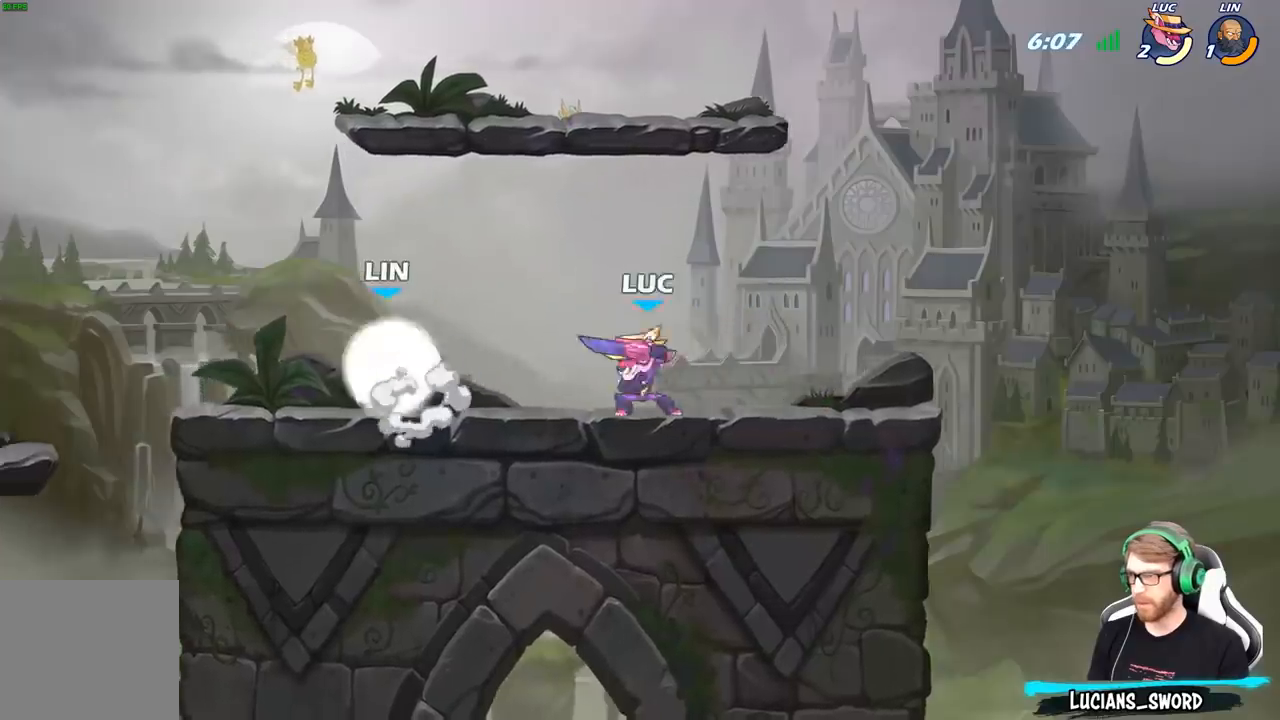
{"buttons": [], "left_stick": "center", "right_stick": "center", "events": [[133, "left_stick", "left"], [367, "left_stick", "center"]]}
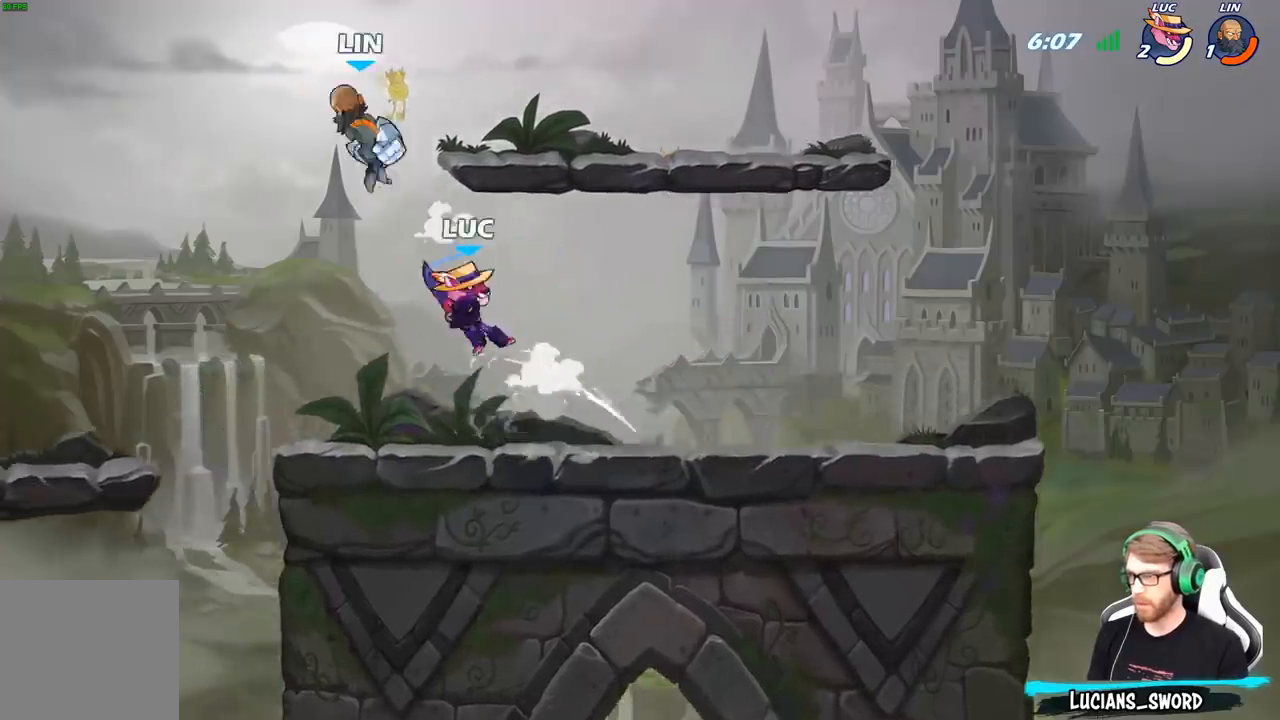
{"buttons": [], "left_stick": "left", "right_stick": "center", "events": [[183, "left_stick", "left"], [217, "A", "down"], [250, "B", "down"], [283, "A", "up"], [400, "B", "up"]]}
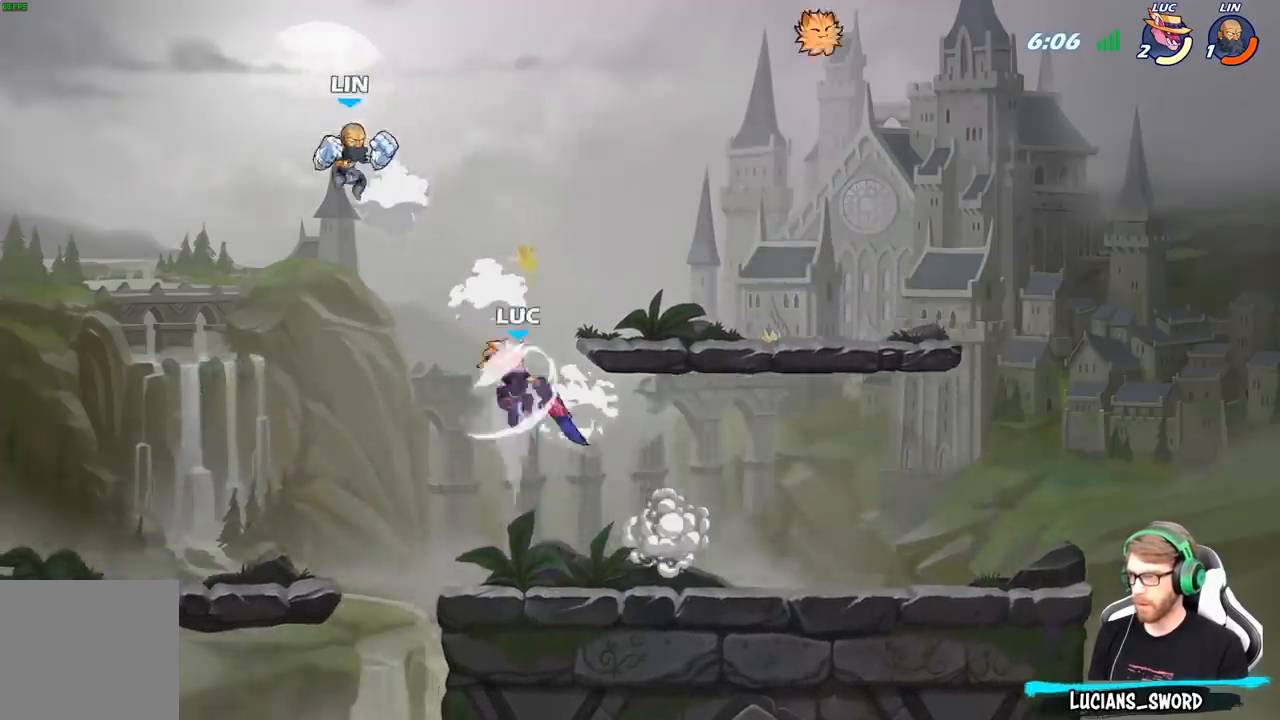
{"buttons": [], "left_stick": "right", "right_stick": "center", "events": [[317, "left_stick", "up-right"], [417, "left_stick", "right"]]}
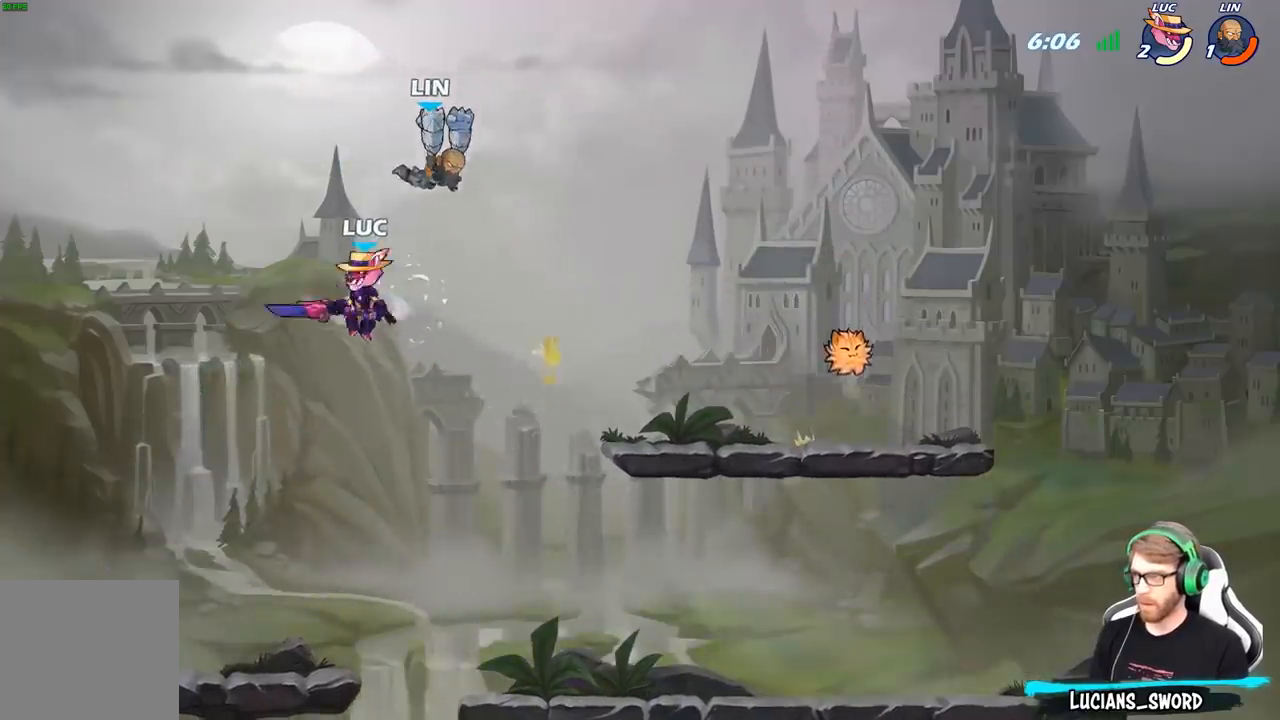
{"buttons": [], "left_stick": "up-right", "right_stick": "center", "events": [[50, "X", "down"], [83, "left_stick", "up-left"], [117, "X", "up"], [500, "left_stick", "up-right"]]}
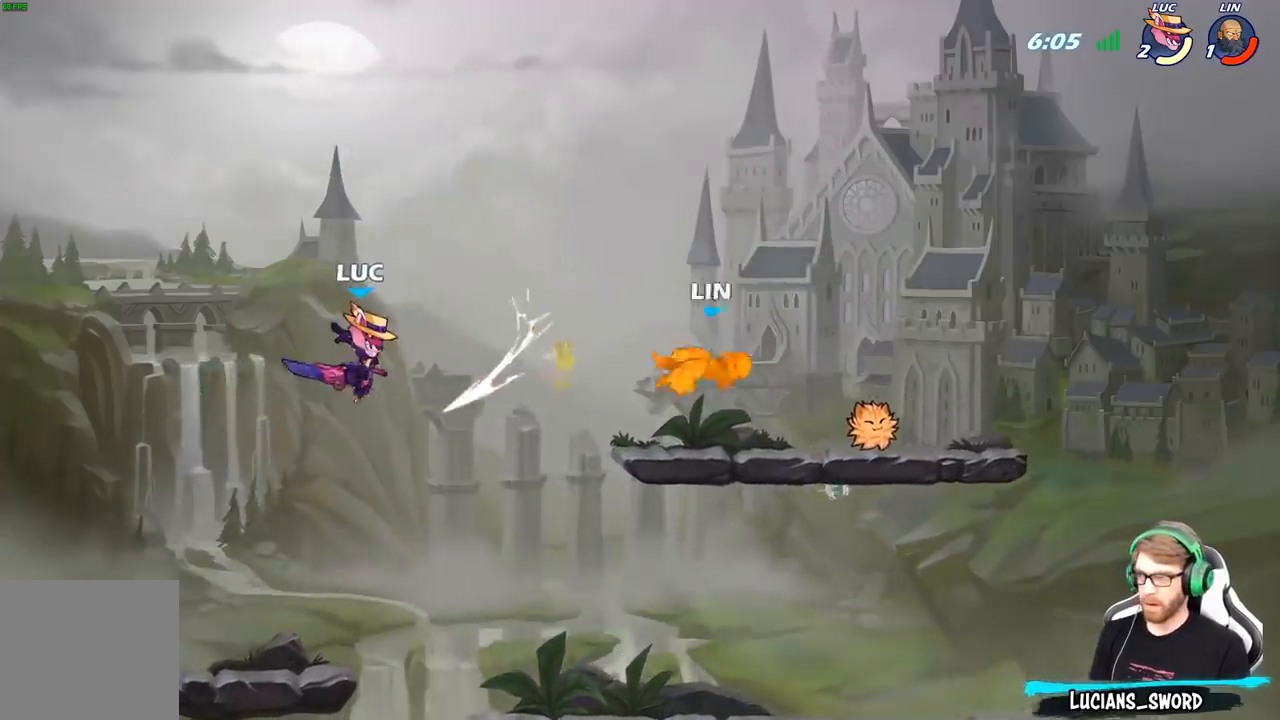
{"buttons": [], "left_stick": "right", "right_stick": "center", "events": [[33, "left_stick", "right"]]}
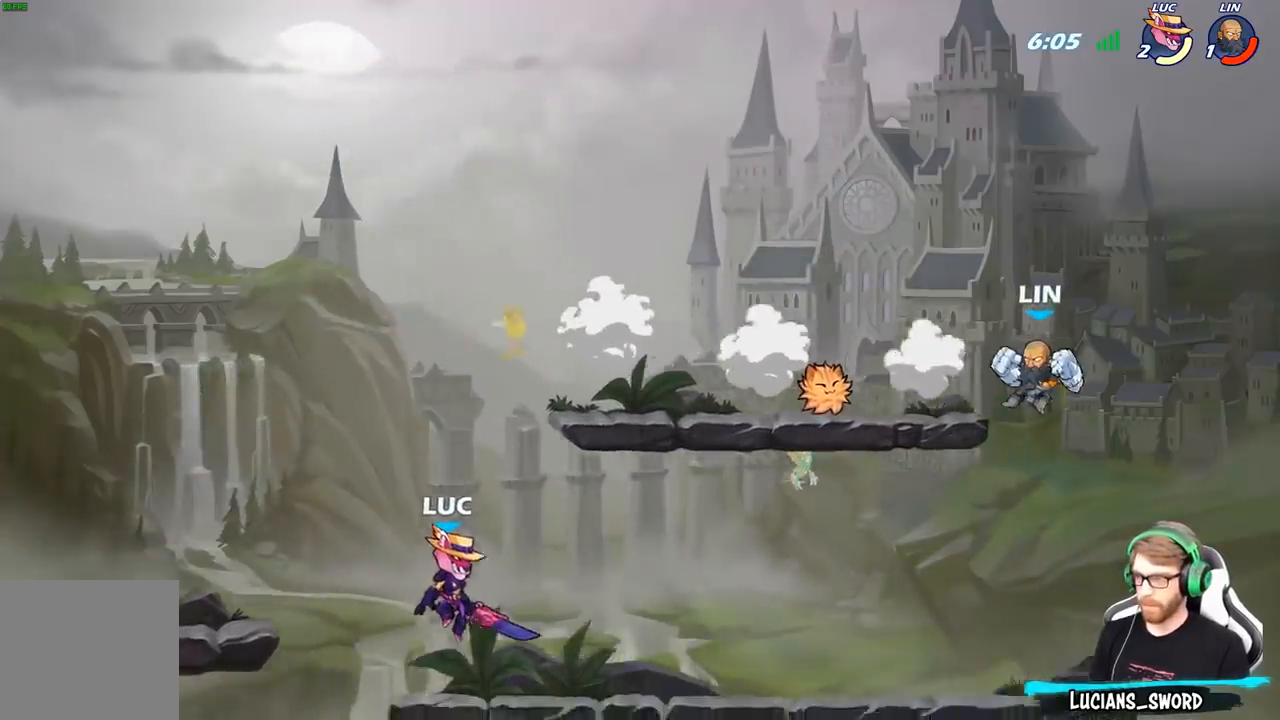
{"buttons": ["B"], "left_stick": "center", "right_stick": "center", "events": [[167, "R2", "down"], [233, "left_stick", "center"], [300, "B", "down"], [300, "R2", "up"]]}
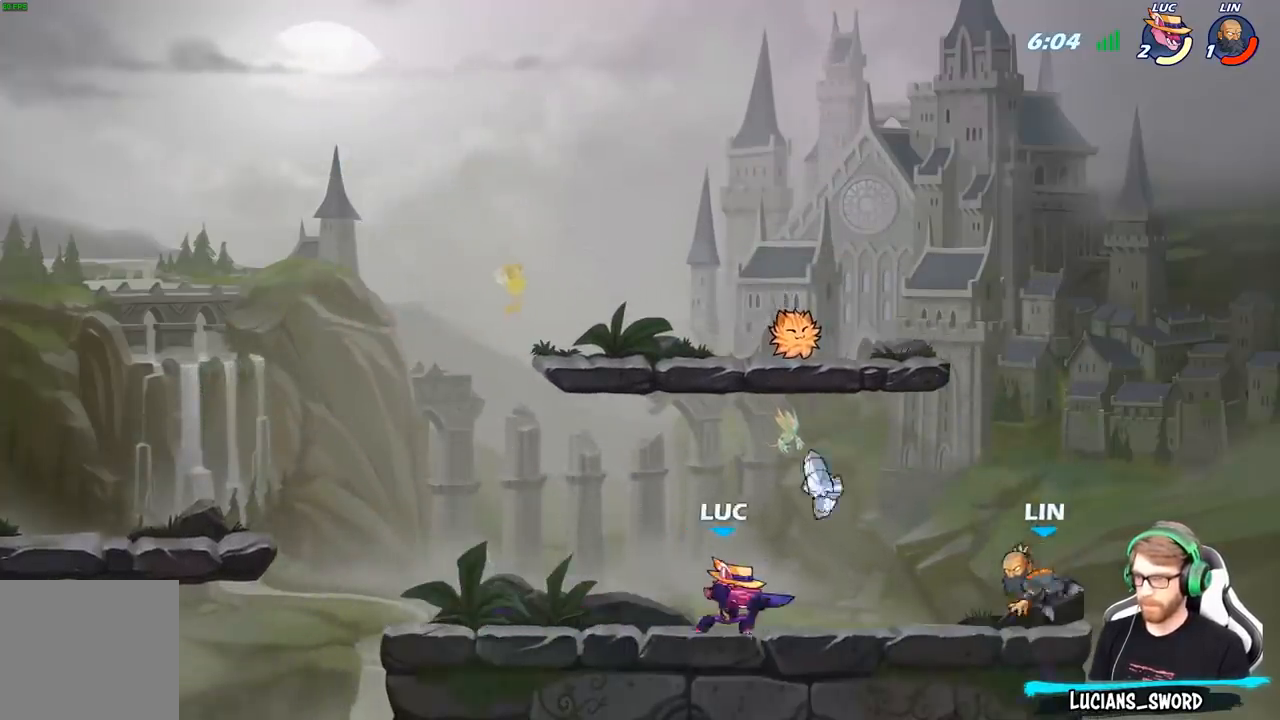
{"buttons": [], "left_stick": "center", "right_stick": "center", "events": [[167, "B", "up"]]}
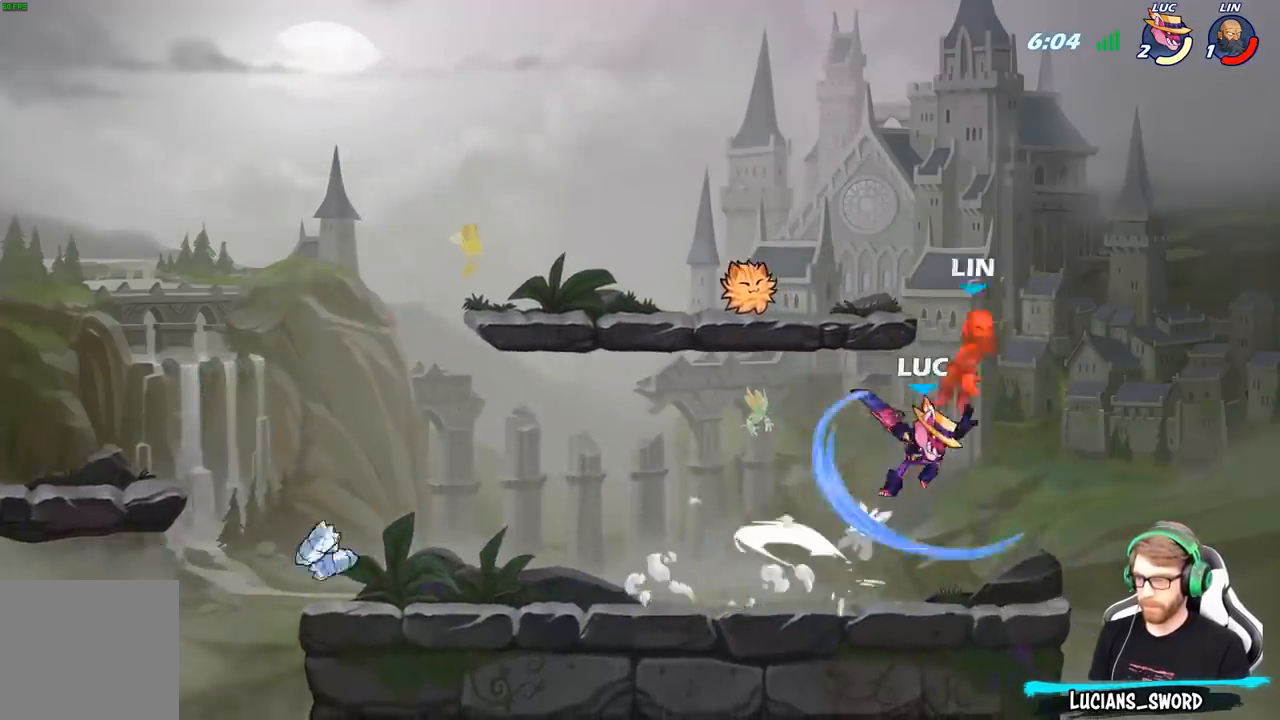
{"buttons": ["A"], "left_stick": "center", "right_stick": "center", "events": [[383, "A", "down"]]}